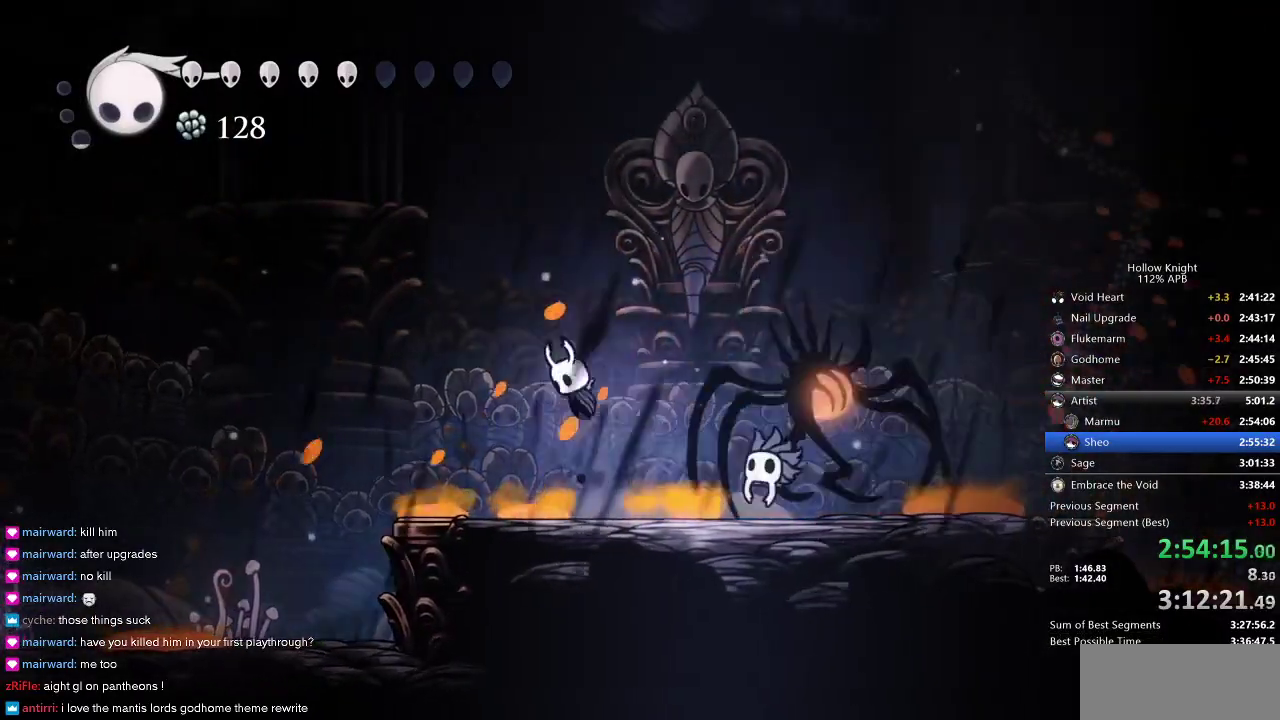
Gameplay with keyboard; each line is a JSON object with the keys held at the frame after it. "events" lists presses ("down") and releases ("up") of "cdash", "dash", "dnail", "down", "heal", "inv", "jump", "left", "nail", "right", "spell" and "up" between this image and that frame as [ms after this image, input, new state], when the widget could be followed in between. No other keys are recorded. Mouse input is not recorded. Key names are as the overlay labels them; some are game actions (e.g. jump) rather than physical keys.
{"keys": ["dash", "down", "left"], "events": [[17, "left", "up"], [17, "right", "down"], [134, "down", "down"], [167, "left", "down"], [234, "jump", "up"], [234, "right", "up"], [367, "nail", "down"], [450, "dash", "down"], [500, "nail", "up"]]}
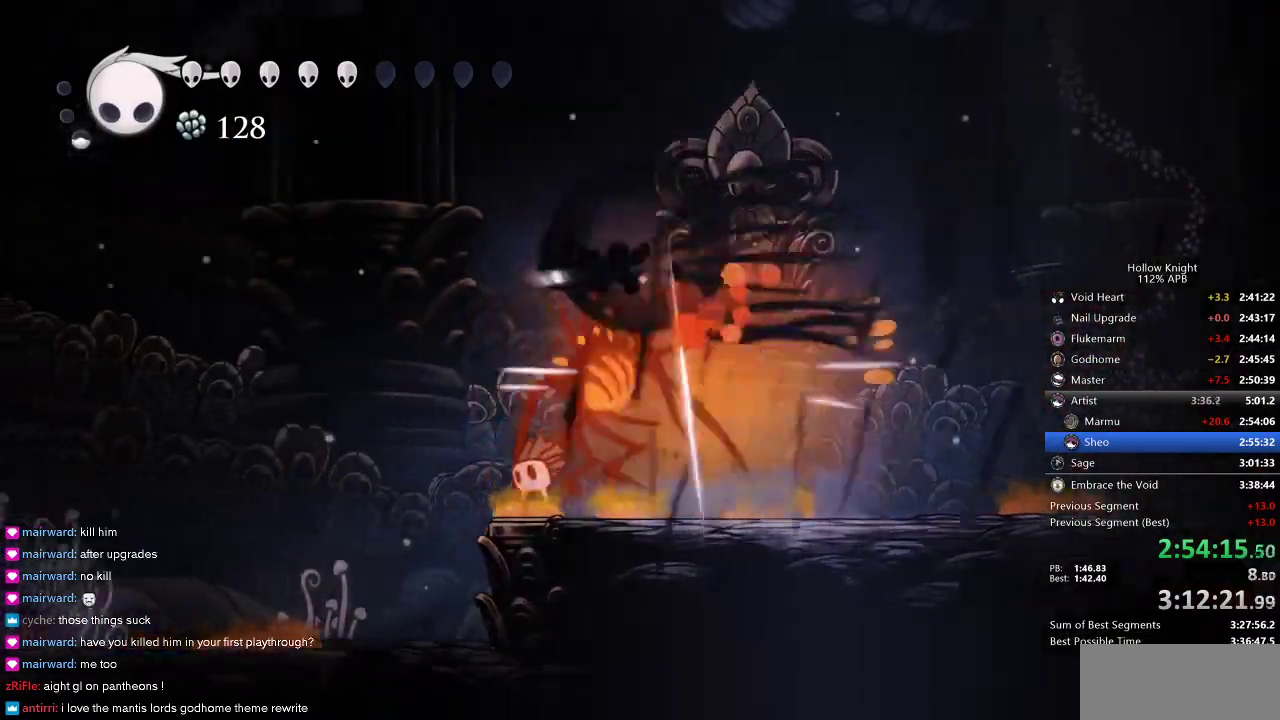
{"keys": ["left"], "events": [[34, "dash", "up"], [284, "nail", "down"], [350, "nail", "up"], [467, "down", "up"]]}
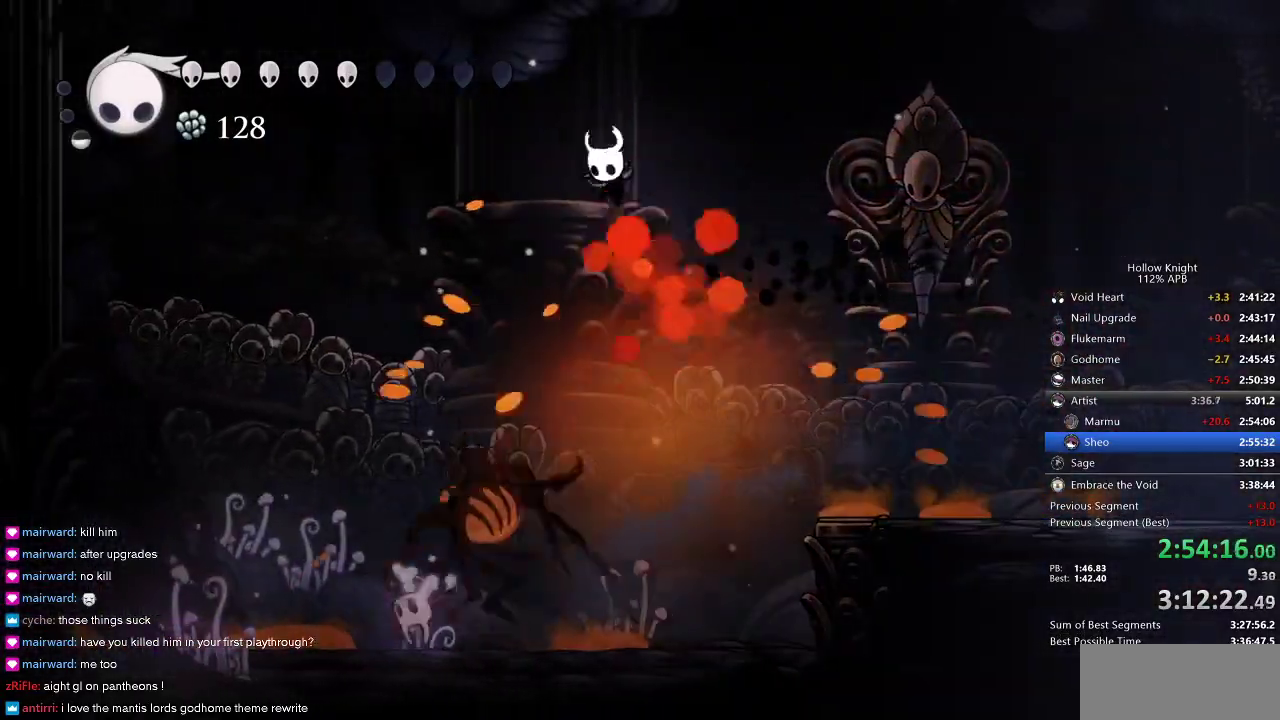
{"keys": ["left"], "events": []}
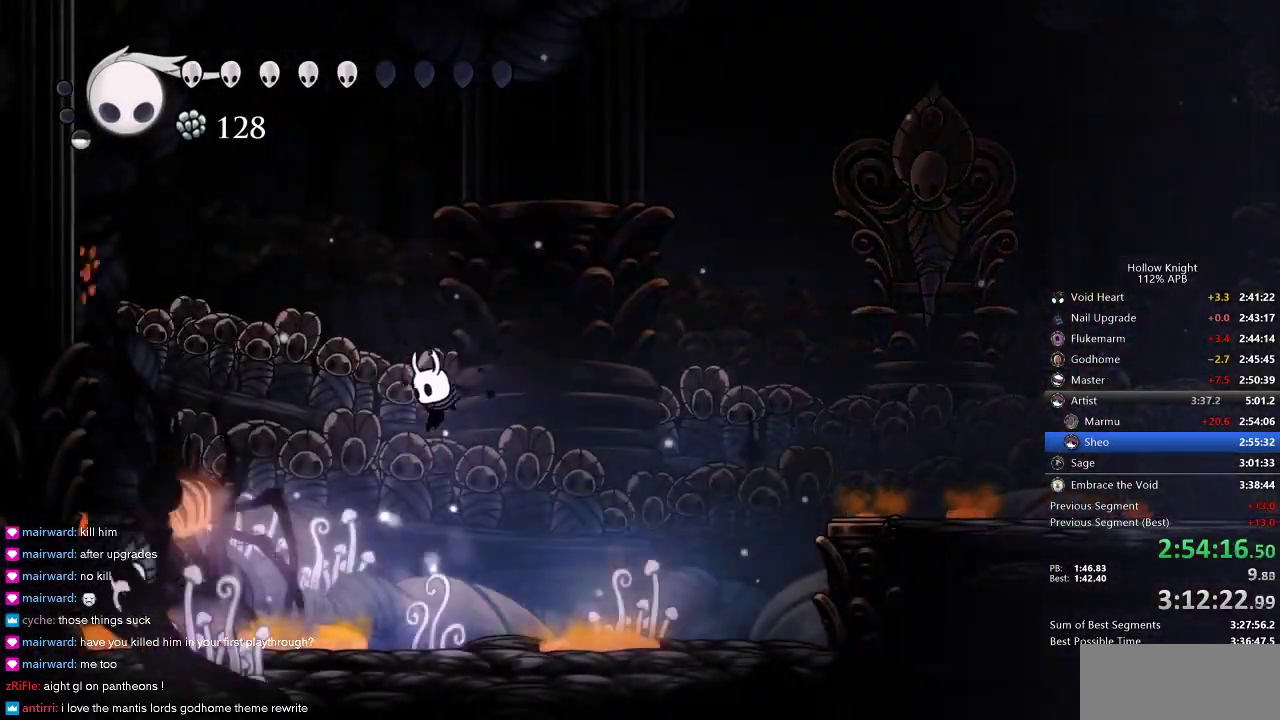
{"keys": [], "events": [[150, "left", "up"], [150, "nail", "down"], [284, "nail", "up"], [334, "spell", "down"], [417, "spell", "up"]]}
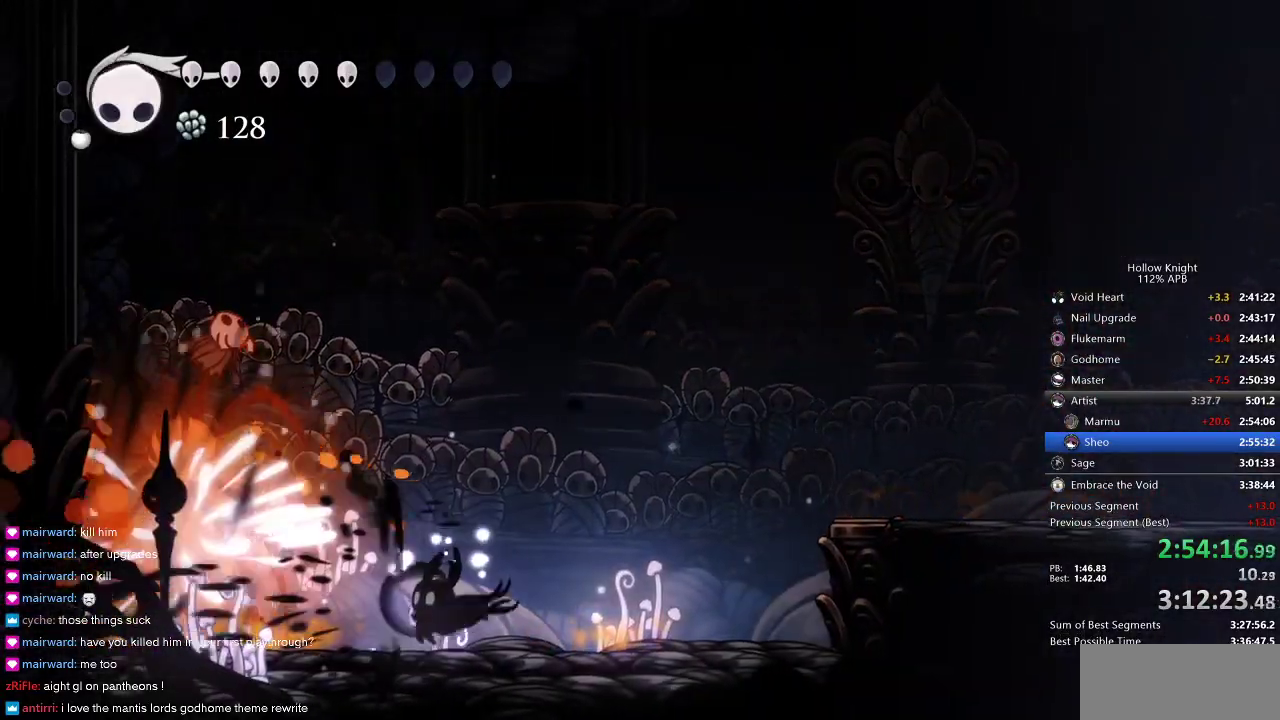
{"keys": ["down", "jump", "left"], "events": [[234, "right", "down"], [284, "jump", "down"], [334, "down", "down"], [384, "left", "down"], [384, "right", "up"]]}
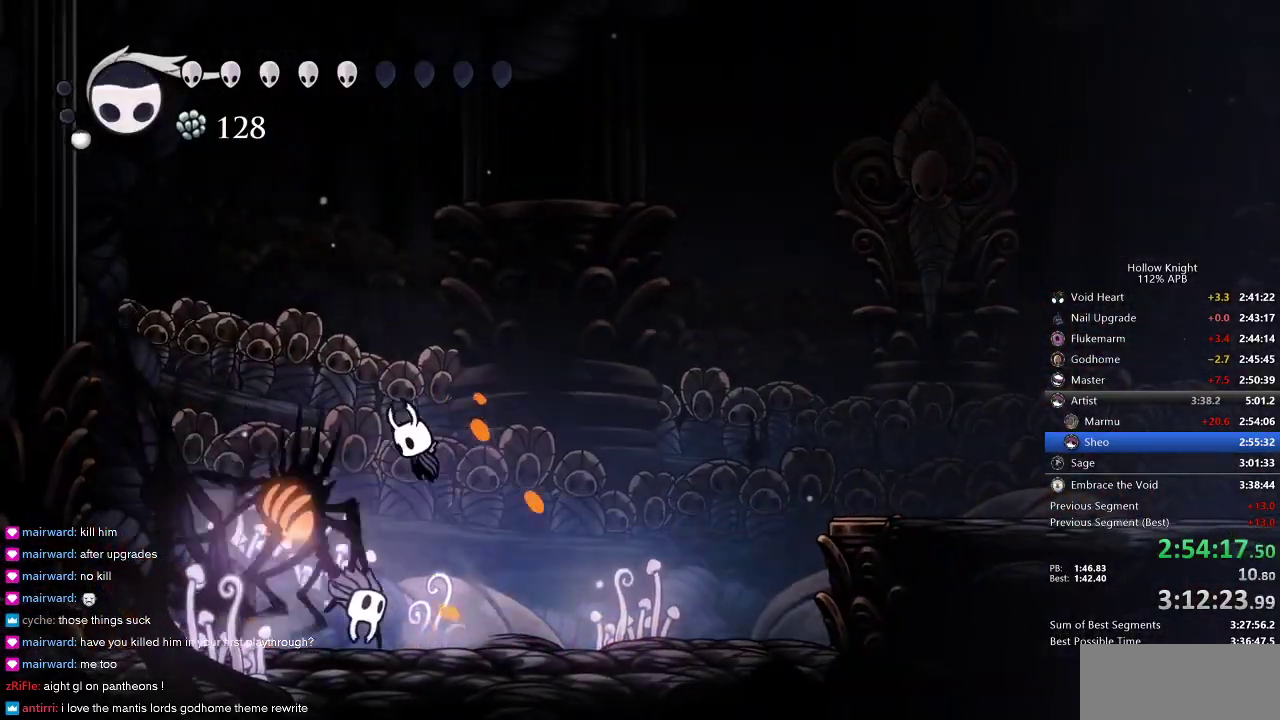
{"keys": ["down", "nail", "right"], "events": [[117, "right", "down"], [167, "jump", "up"], [167, "left", "up"], [167, "nail", "down"], [267, "dash", "down"], [267, "nail", "up"], [350, "dash", "up"], [500, "nail", "down"]]}
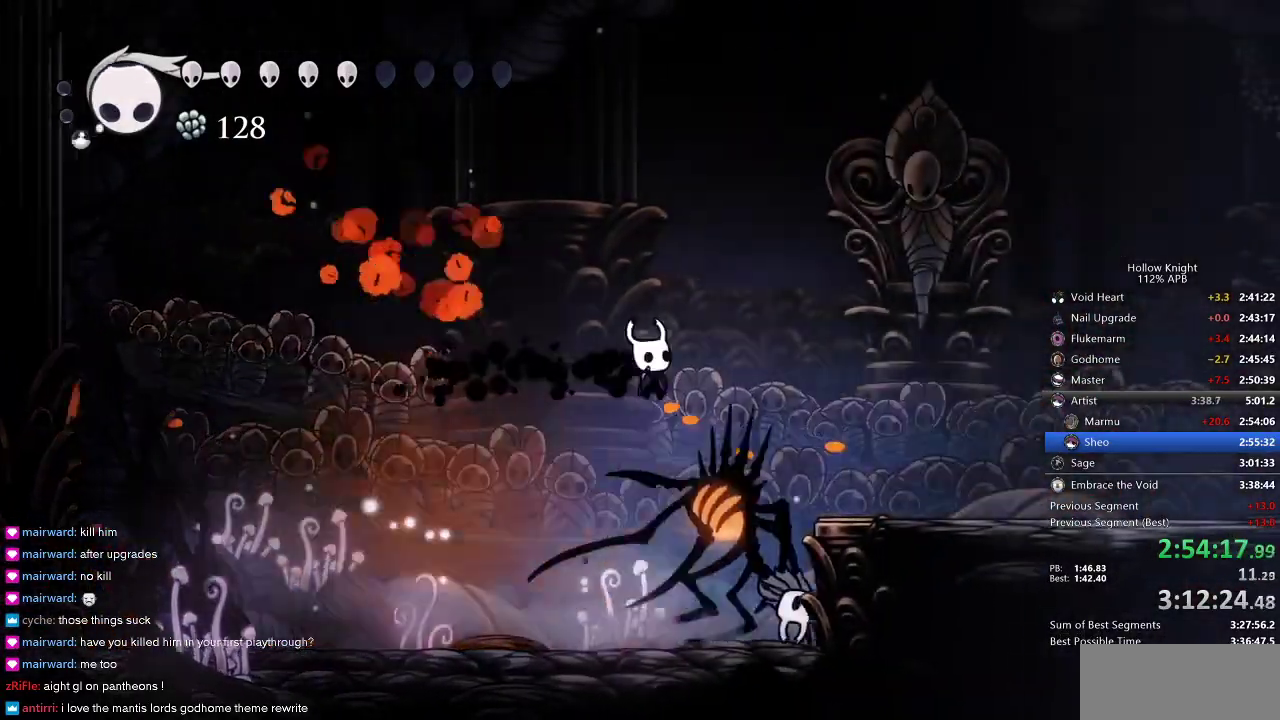
{"keys": ["right"], "events": [[100, "nail", "up"], [334, "down", "up"]]}
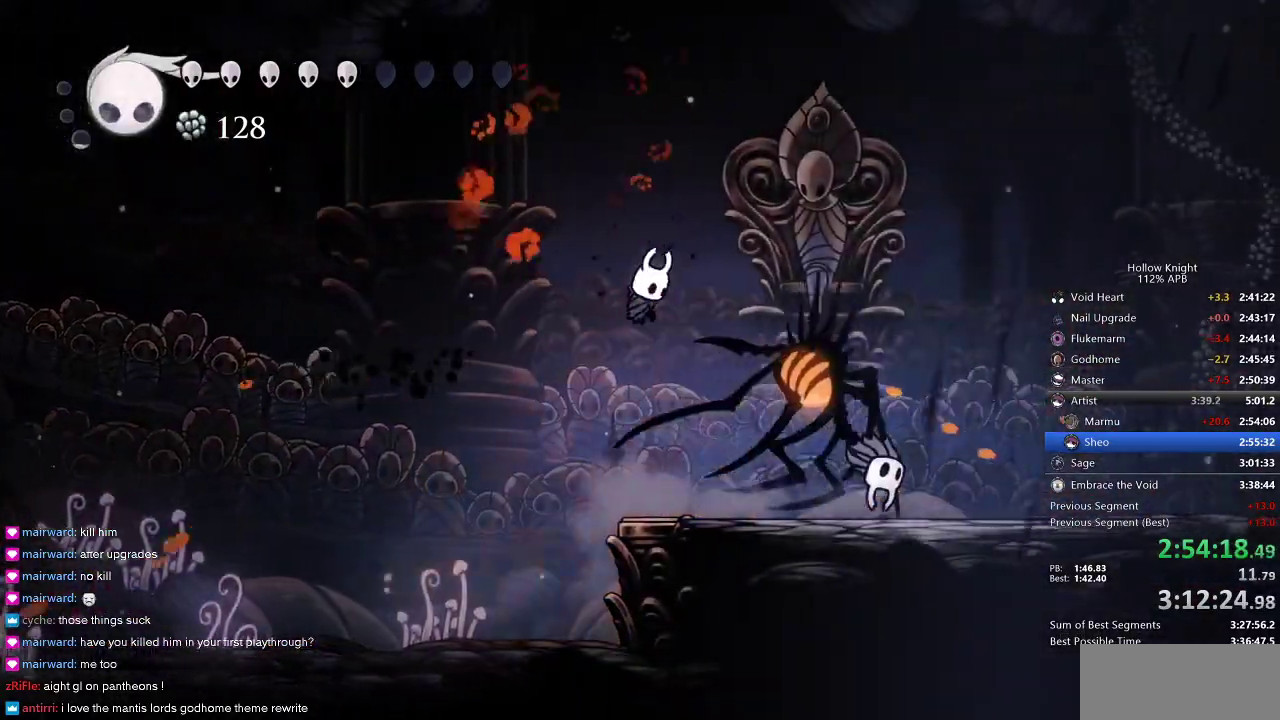
{"keys": ["right"], "events": [[17, "spell", "down"], [100, "spell", "up"]]}
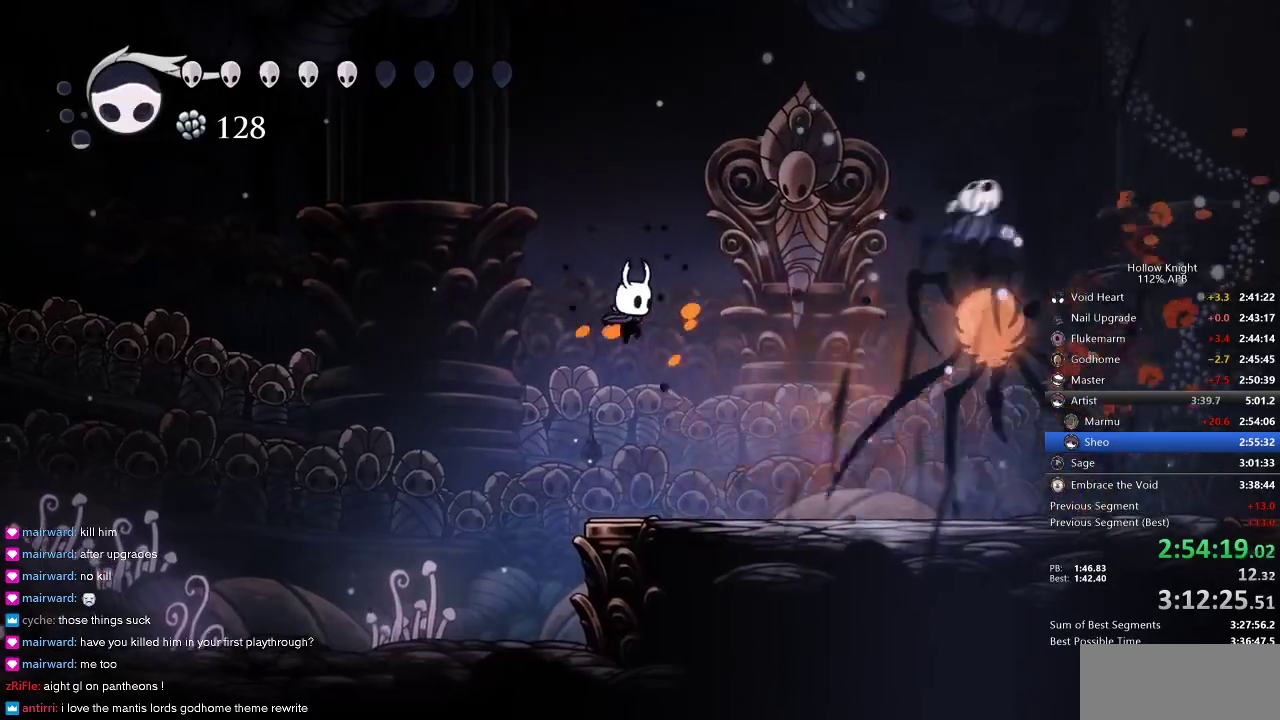
{"keys": ["right"], "events": [[84, "spell", "down"], [184, "spell", "up"]]}
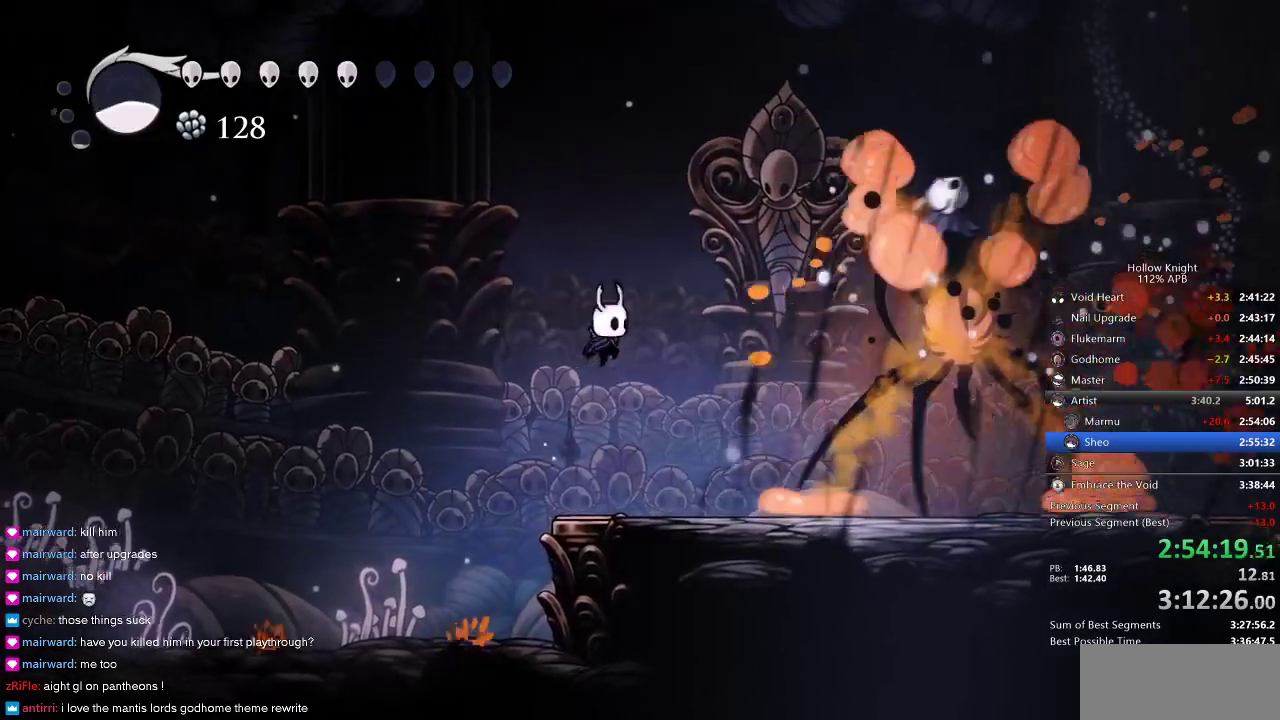
{"keys": ["right"], "events": [[150, "down", "down"], [184, "spell", "down"], [217, "right", "up"], [284, "spell", "up"], [417, "down", "up"], [467, "right", "down"]]}
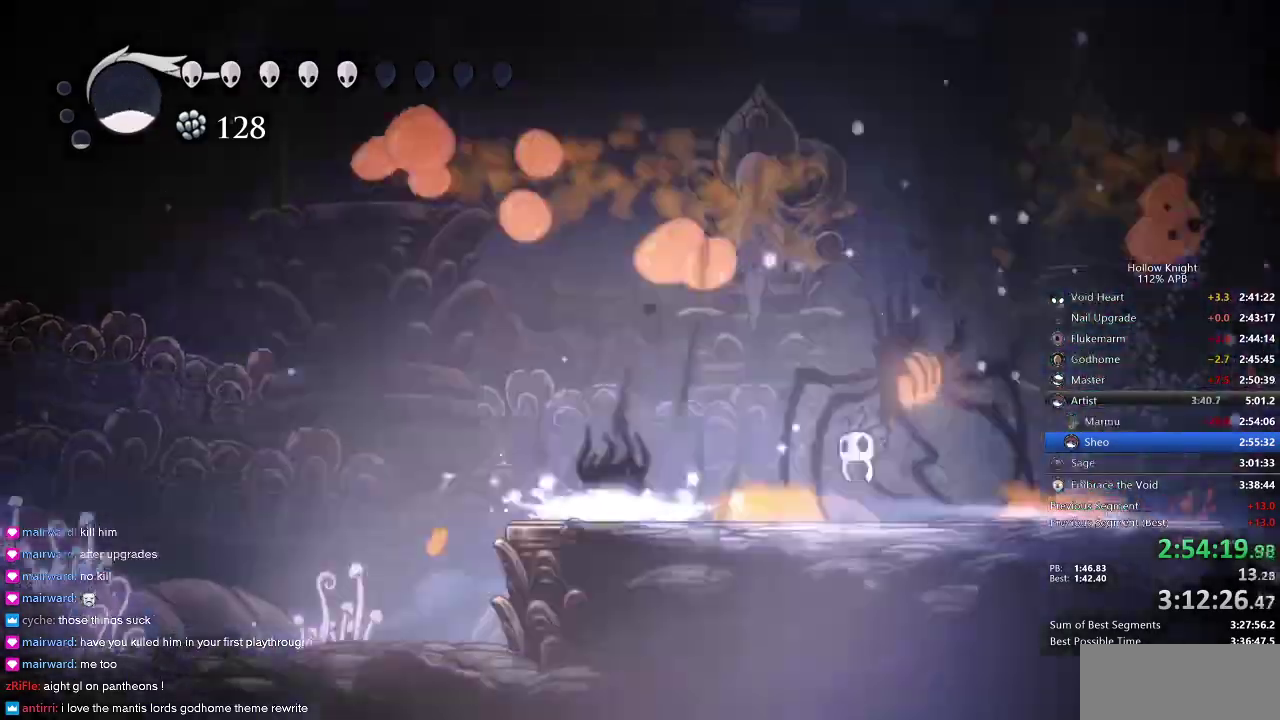
{"keys": [], "events": [[484, "right", "up"]]}
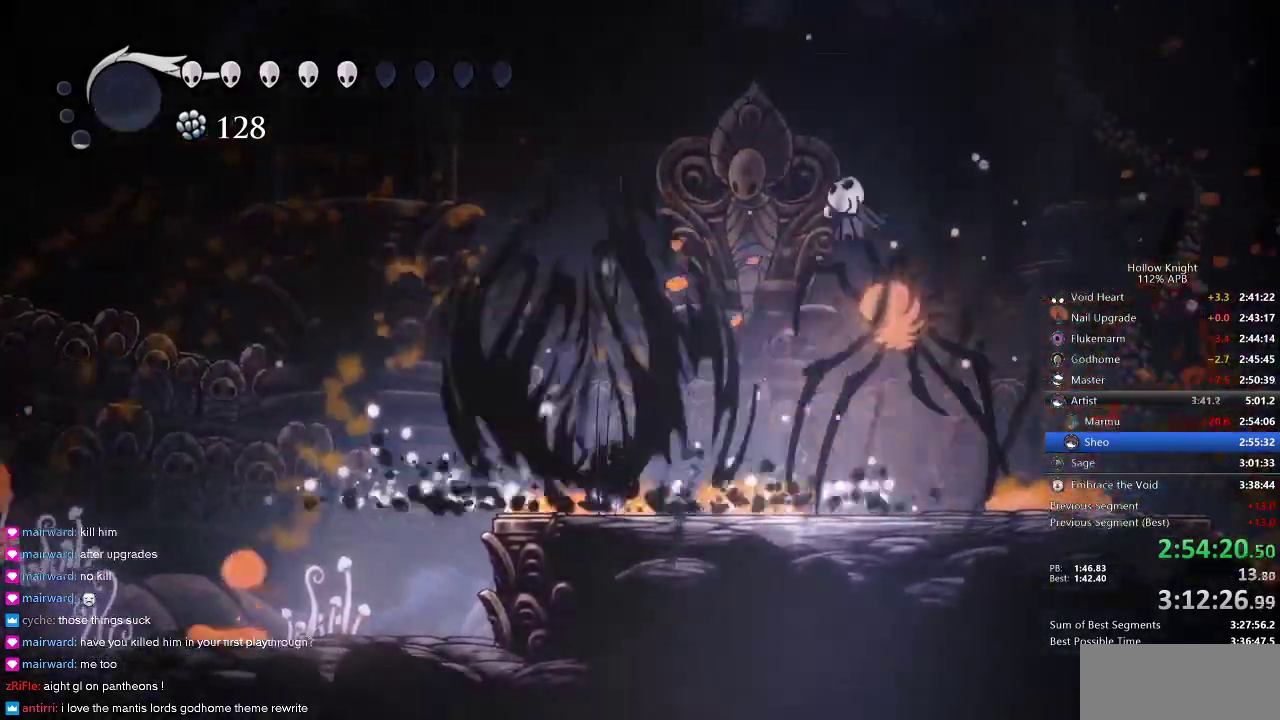
{"keys": ["down", "jump", "right"], "events": [[300, "jump", "down"], [350, "right", "down"], [467, "down", "down"]]}
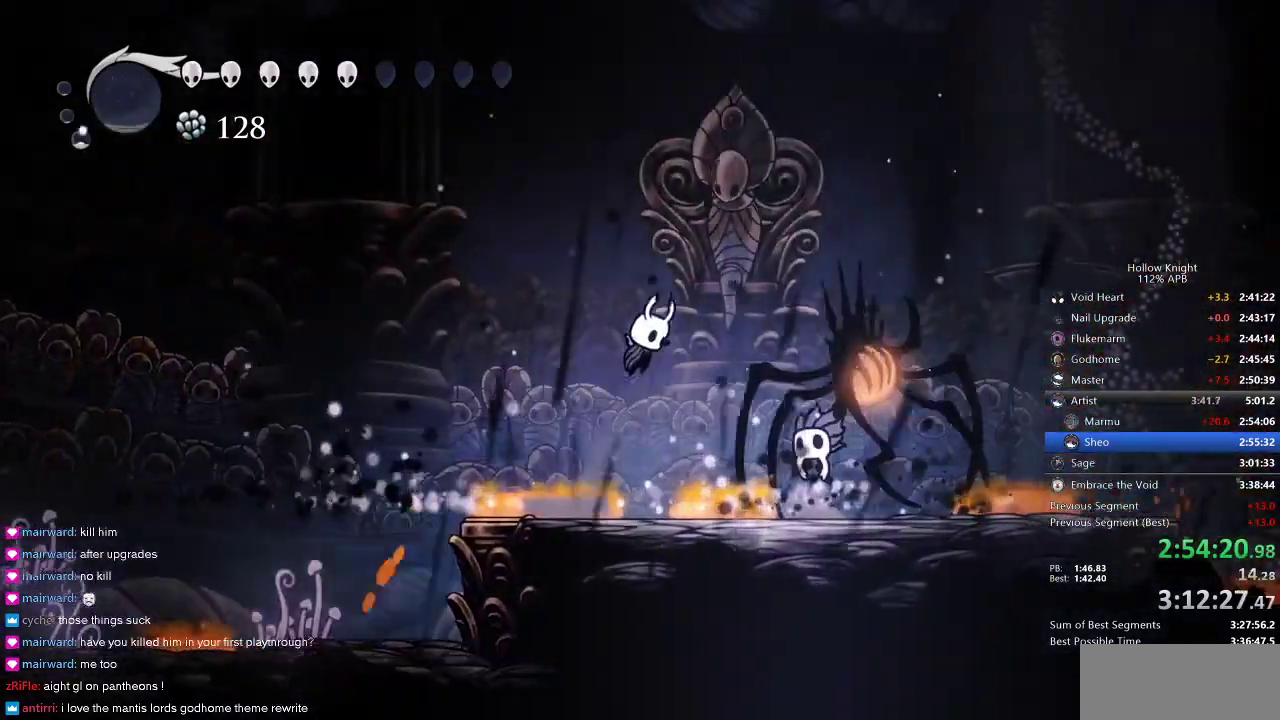
{"keys": ["down", "left"], "events": [[100, "left", "down"], [100, "nail", "down"], [117, "jump", "up"], [117, "right", "up"], [217, "dash", "down"], [217, "nail", "up"], [350, "dash", "up"]]}
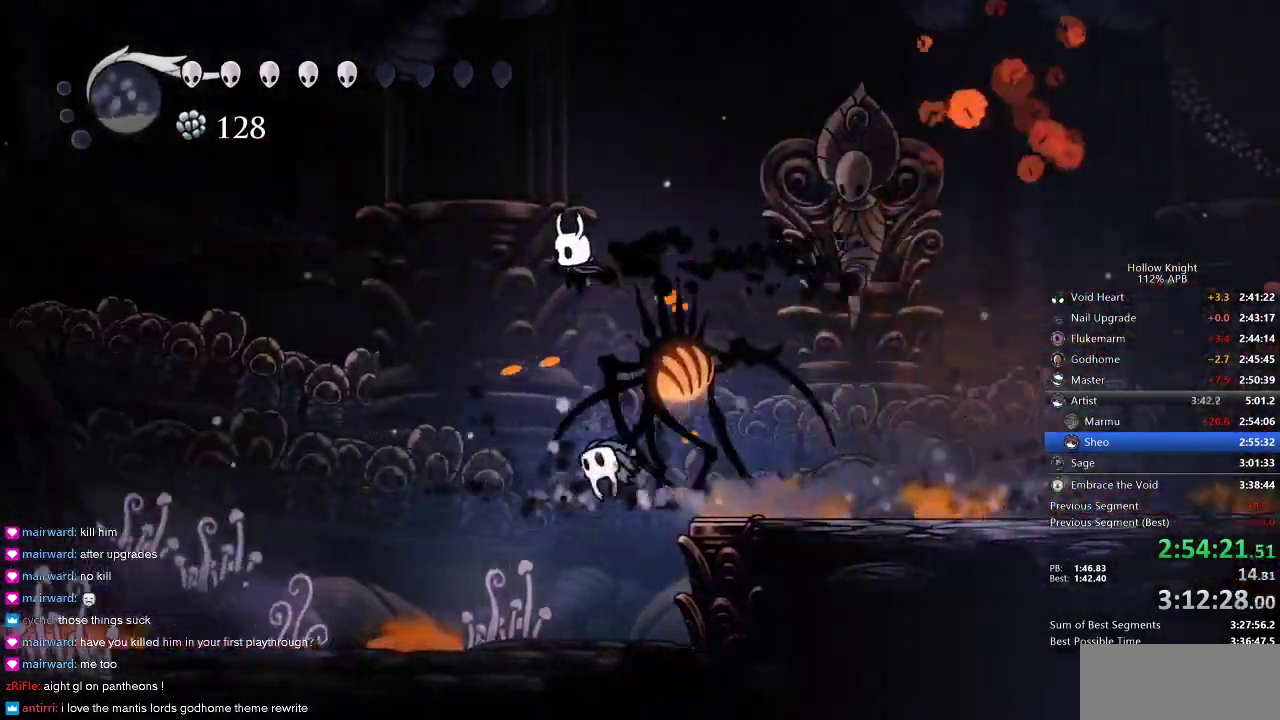
{"keys": ["down", "left"], "events": [[100, "nail", "down"], [184, "nail", "up"]]}
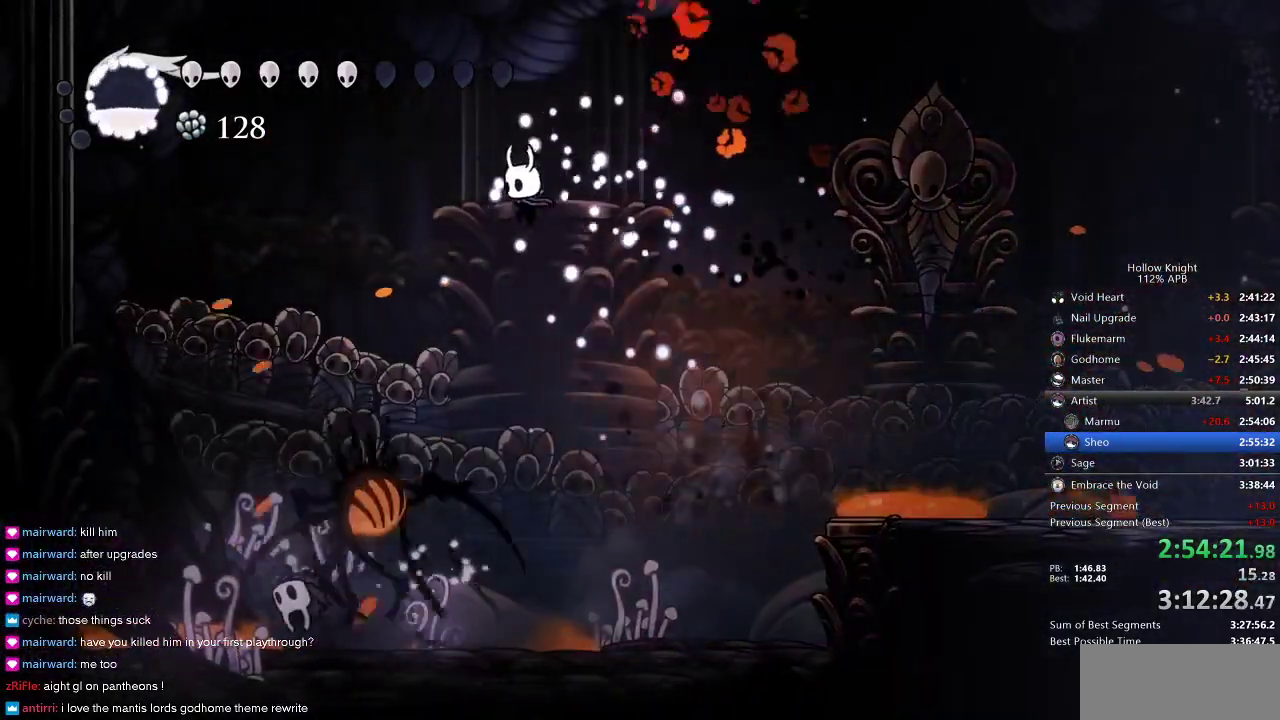
{"keys": ["left"], "events": [[317, "down", "up"]]}
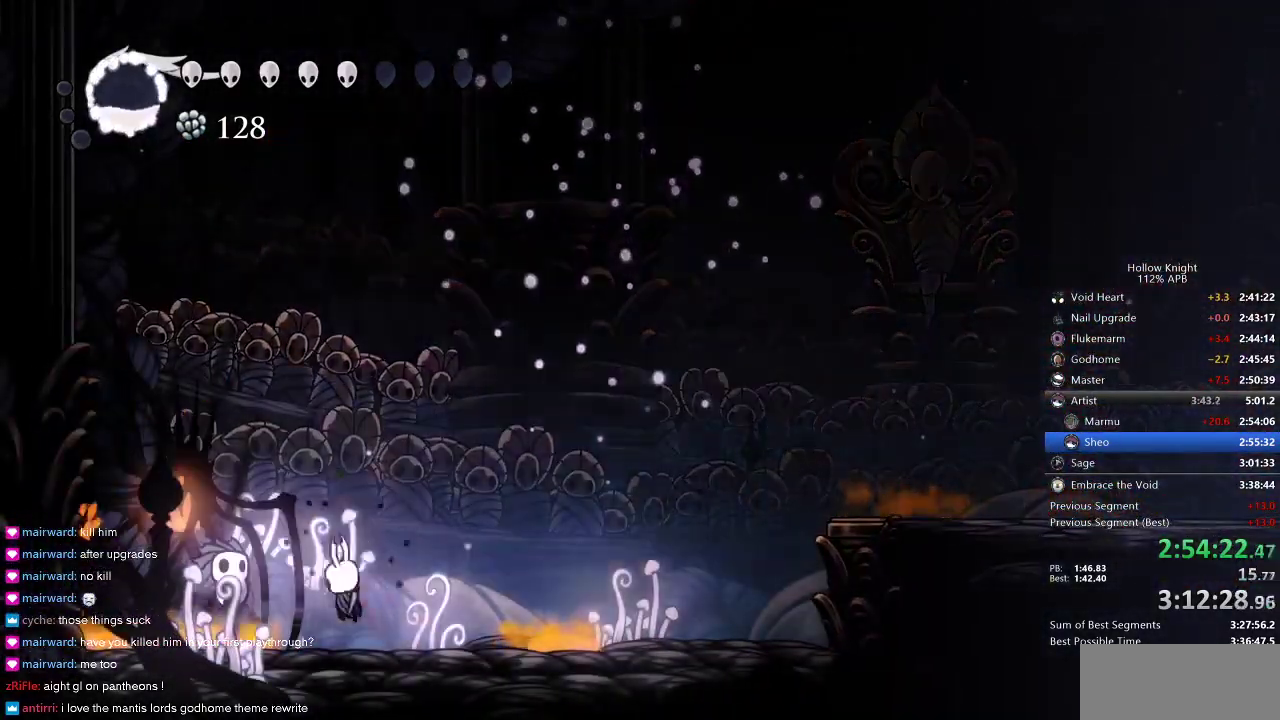
{"keys": [], "events": [[17, "nail", "down"], [84, "left", "up"], [84, "nail", "up"], [234, "left", "down"], [267, "nail", "down"], [334, "left", "up"], [334, "nail", "up"]]}
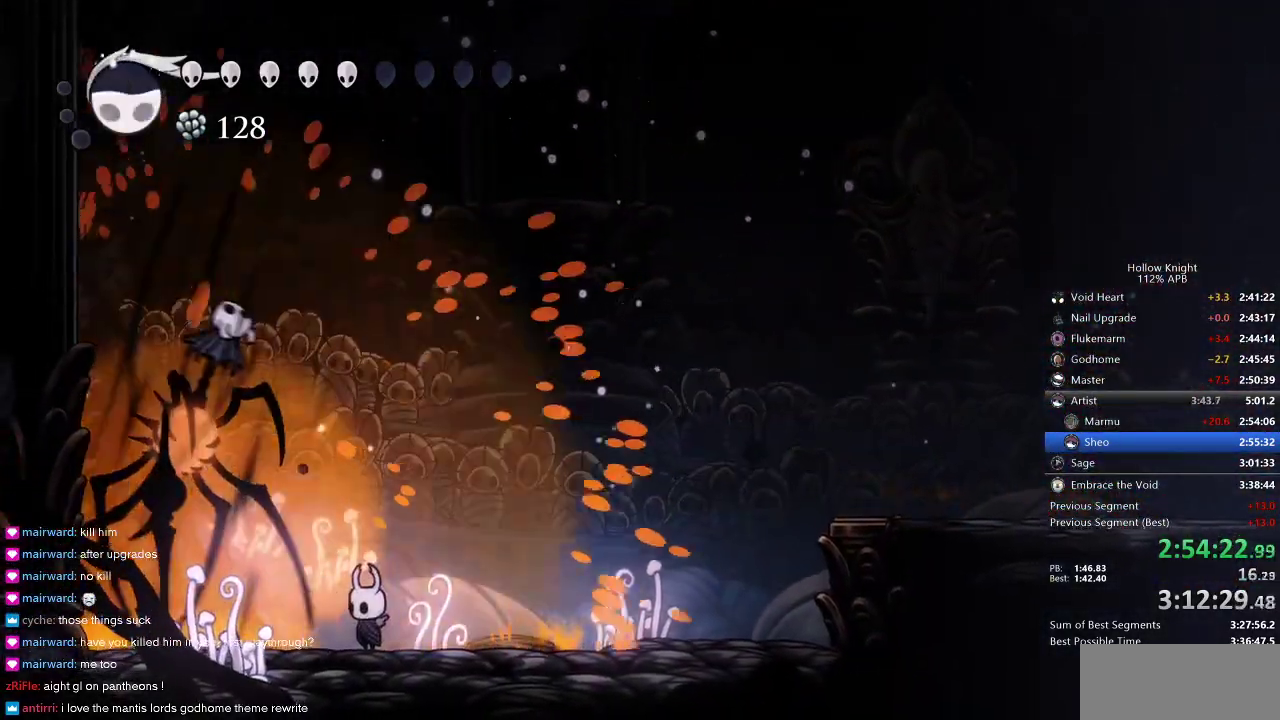
{"keys": ["heal"], "events": [[234, "heal", "down"]]}
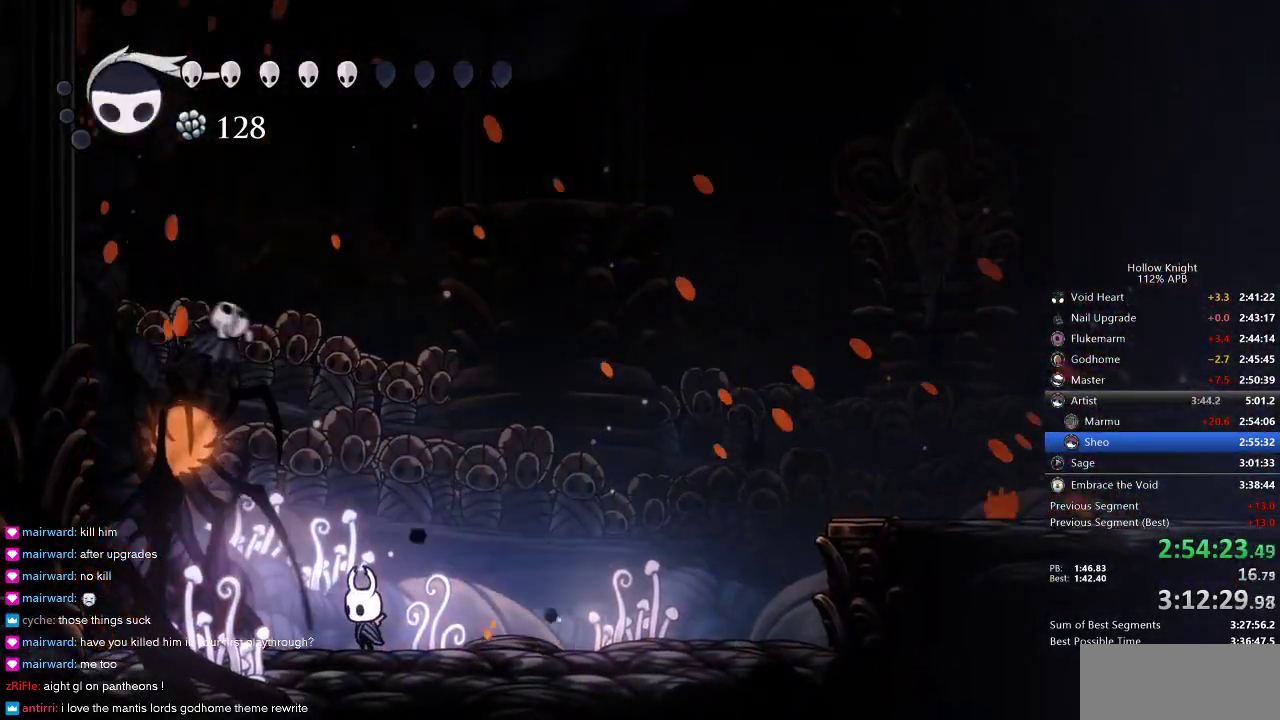
{"keys": ["heal"], "events": []}
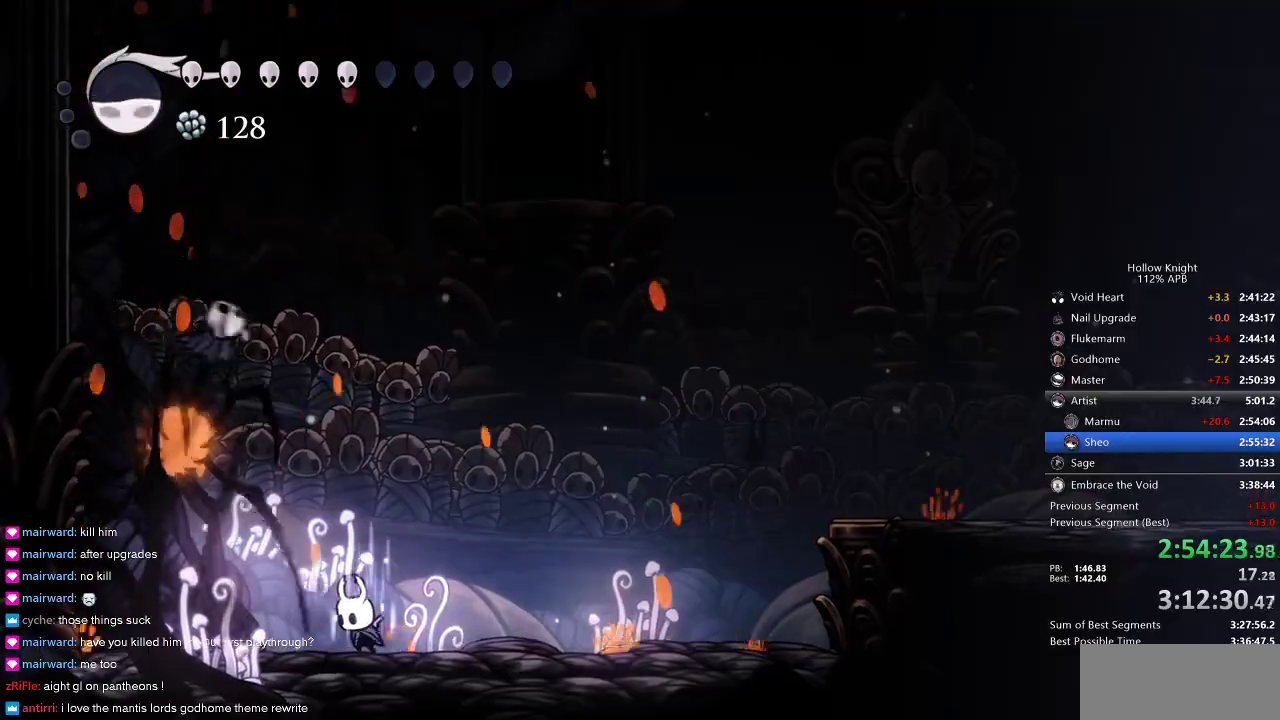
{"keys": ["heal"], "events": []}
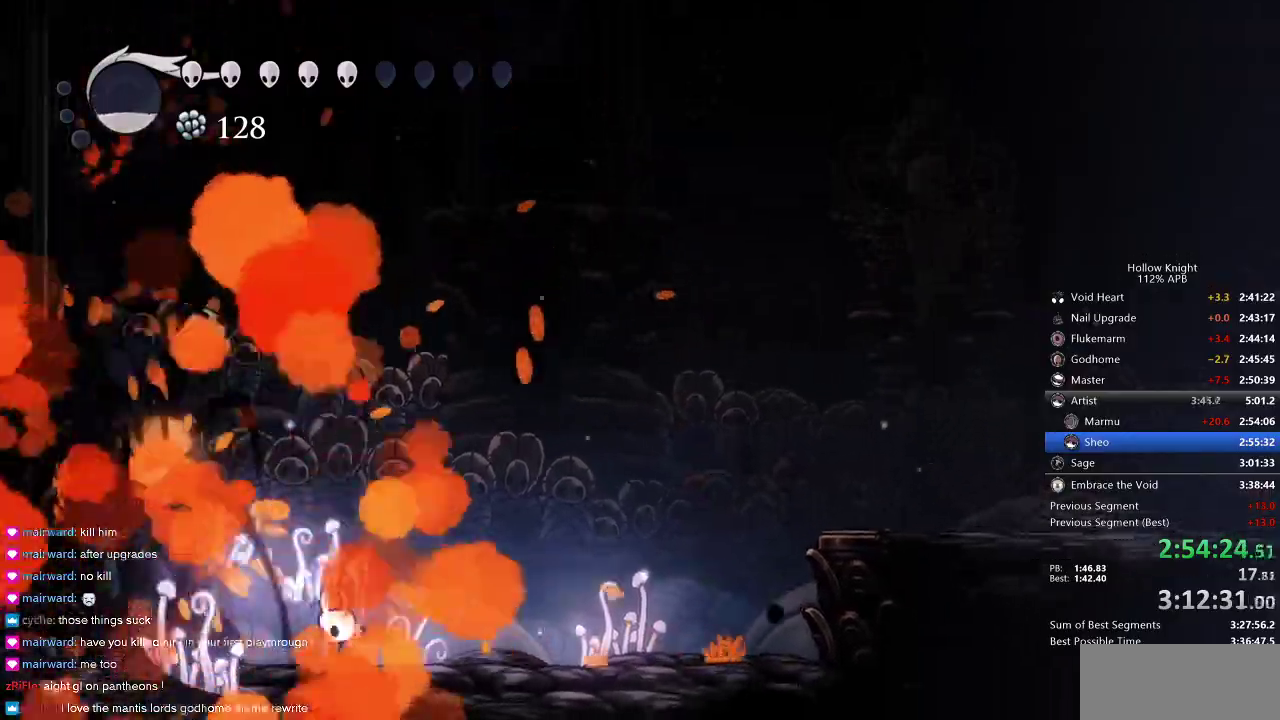
{"keys": ["heal"], "events": []}
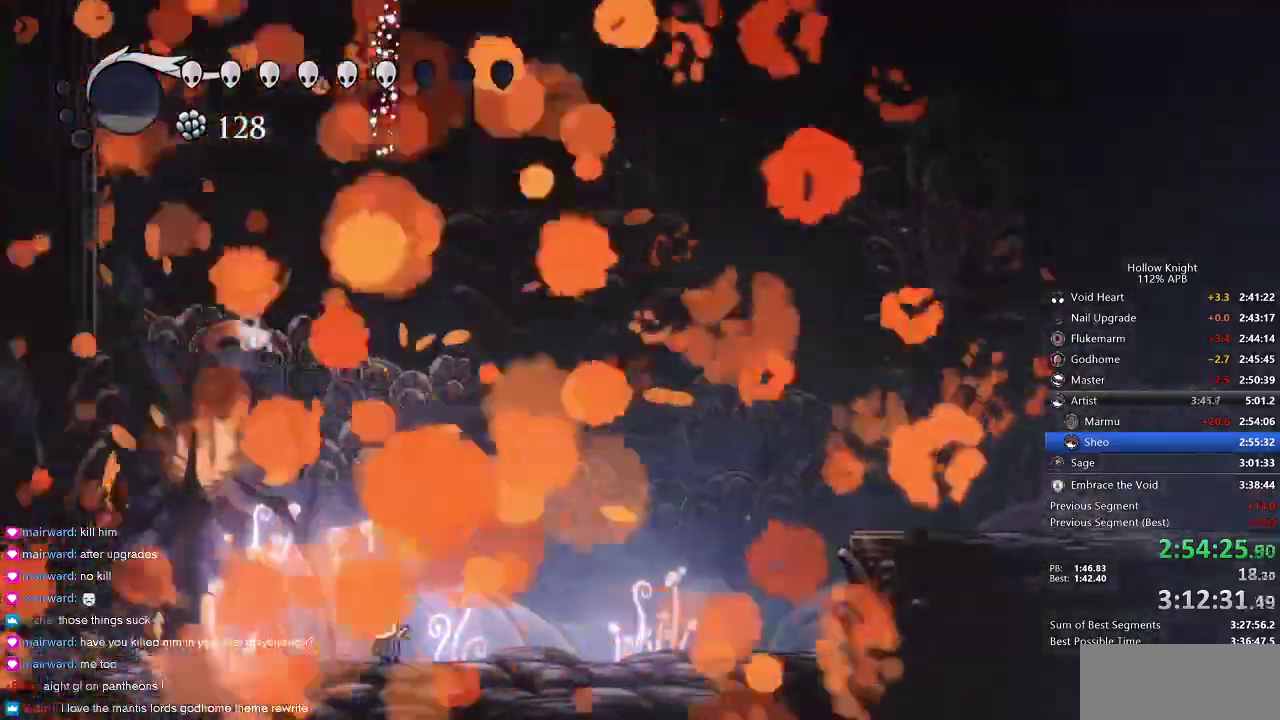
{"keys": [], "events": [[50, "heal", "up"]]}
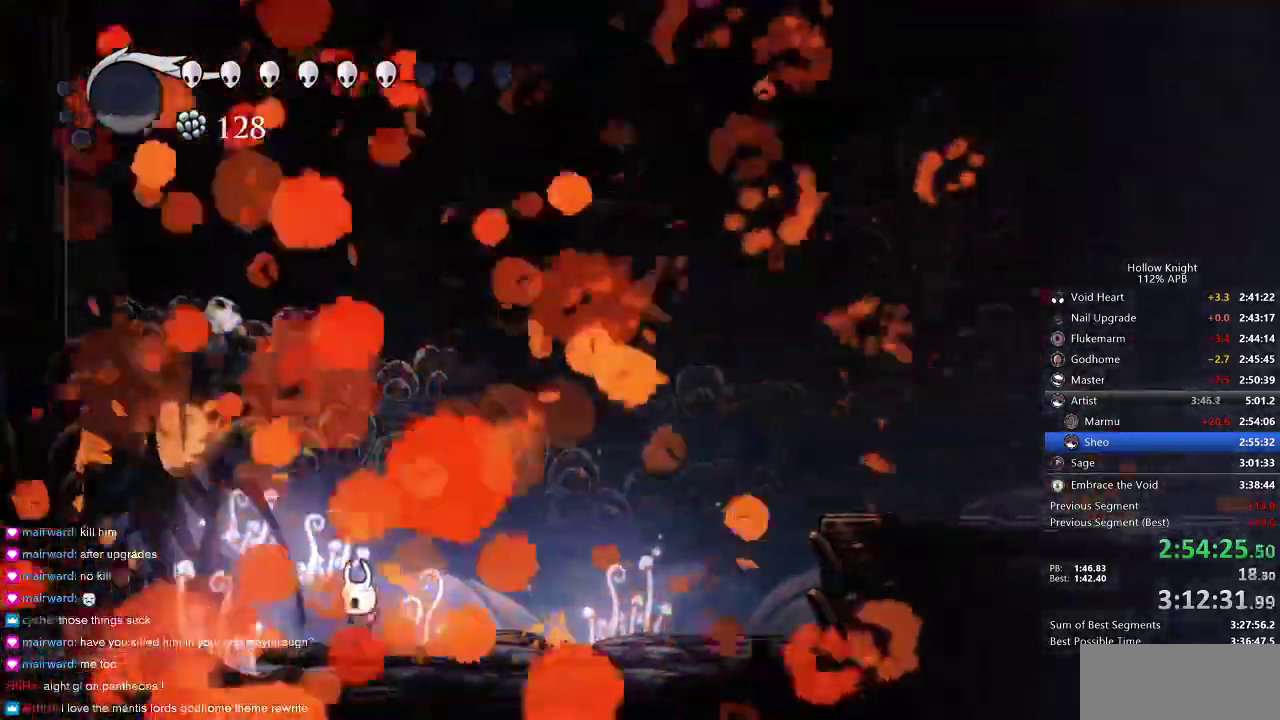
{"keys": [], "events": []}
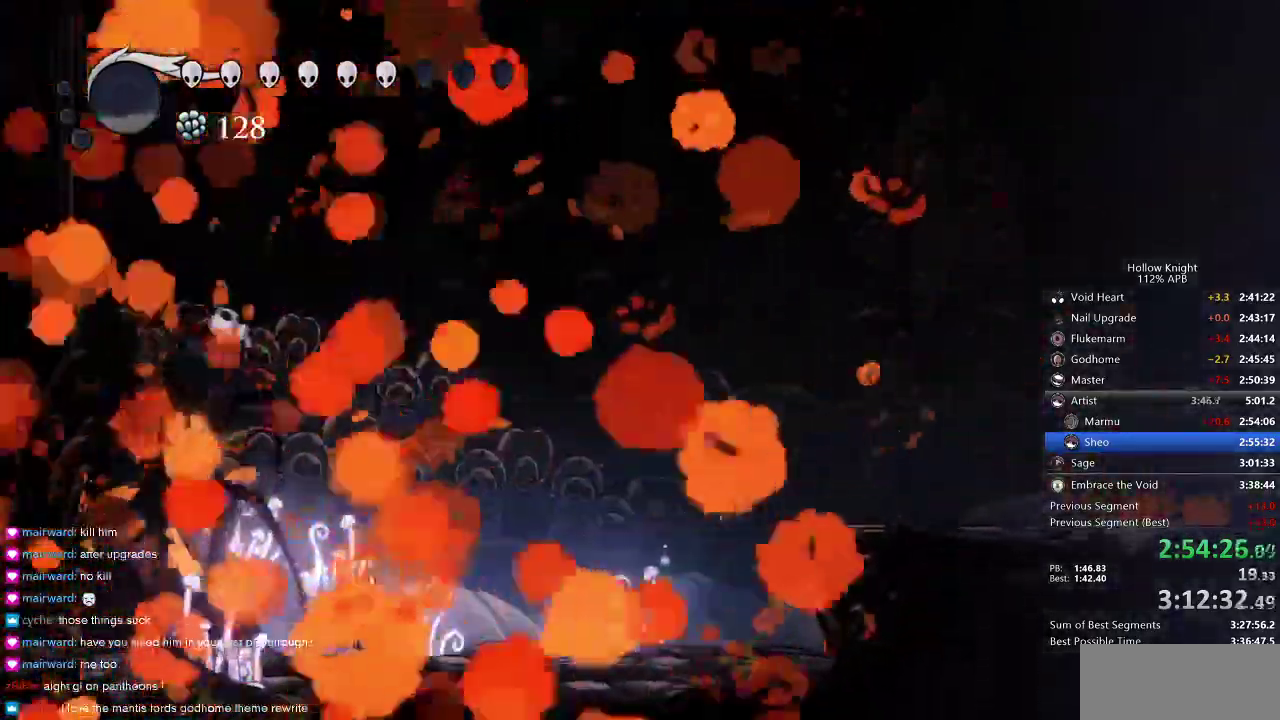
{"keys": [], "events": []}
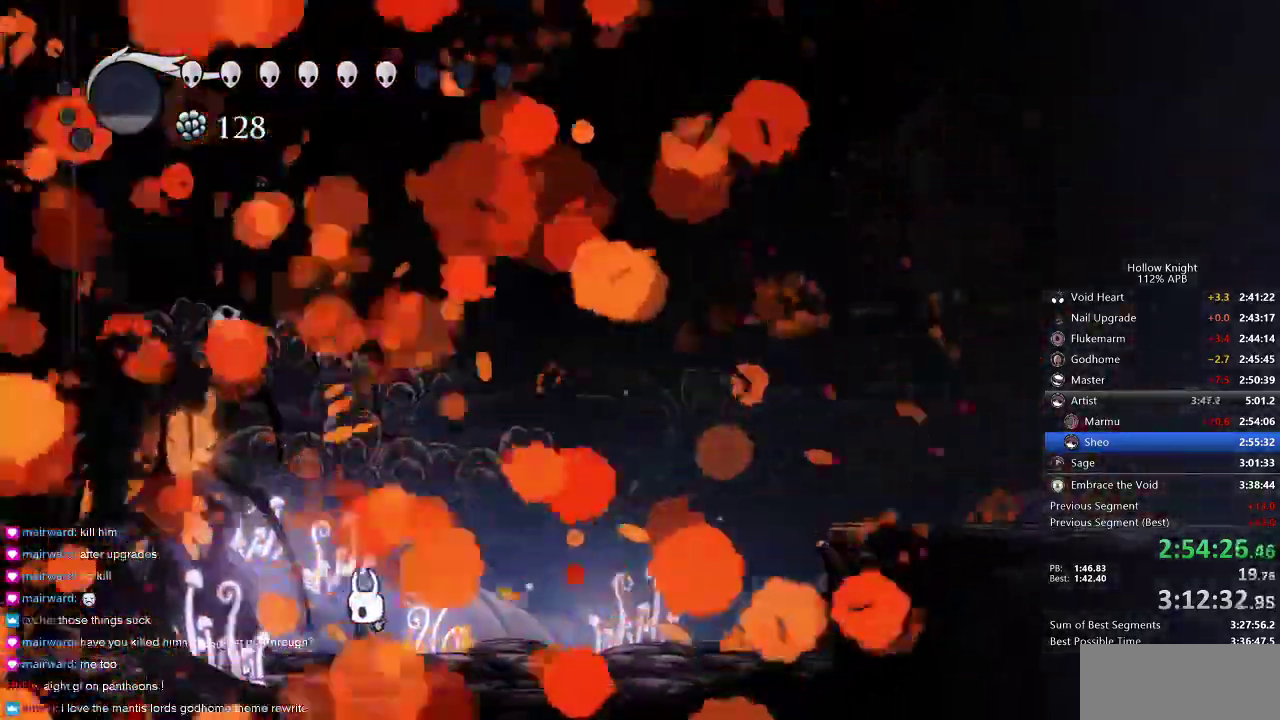
{"keys": [], "events": []}
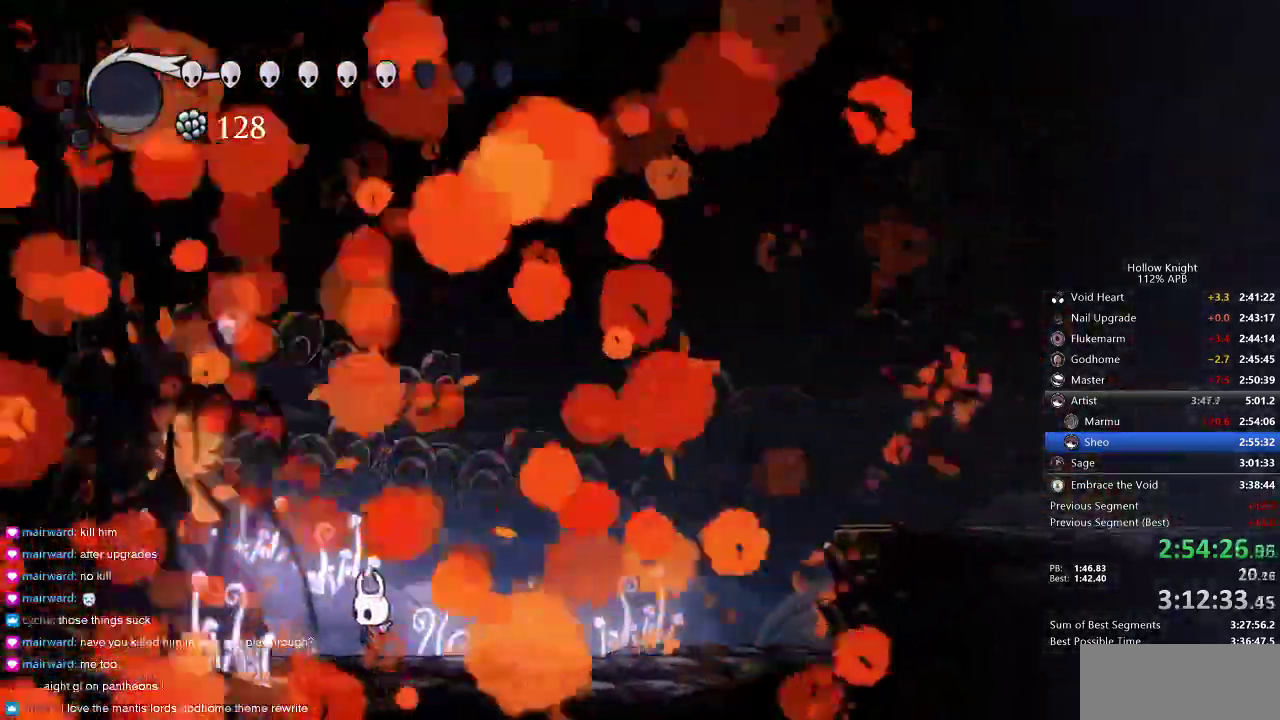
{"keys": [], "events": []}
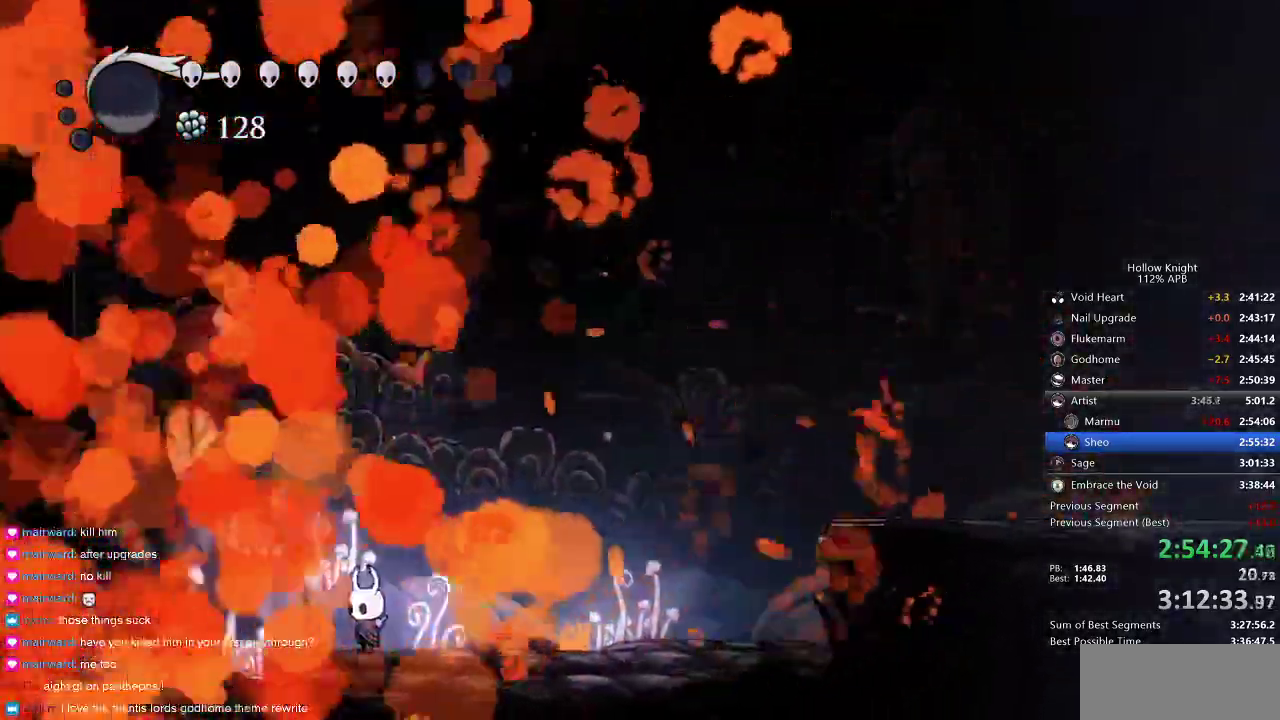
{"keys": [], "events": []}